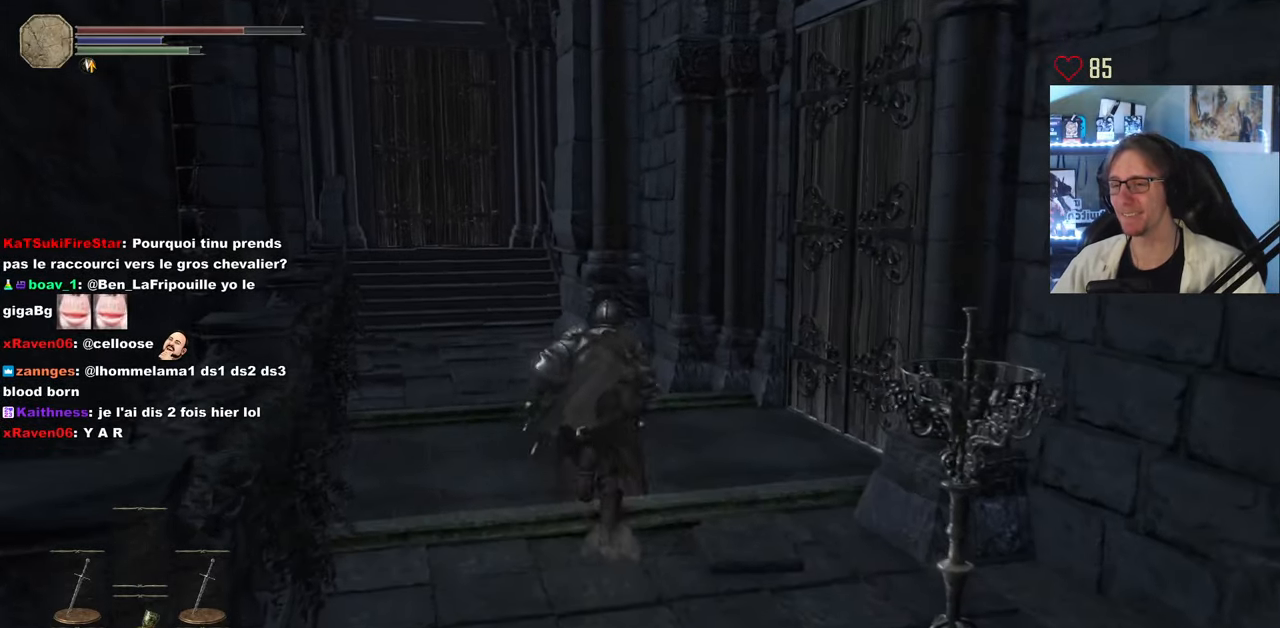
Gameplay with keyboard and mouse; each line is a JSON object with the keys and mouse buttons held at the frame after it. "events" lists presses ("down") and releases ("up") of "0", "1", "2", "3", "4", "a", "alt", "ctrl", "d", "down", "e", "f", "g", "left", "q", "r", "return", "right", "s", "shift", "space", "tab", "up", "z", "mouse_left", "mouse_wheel", "mouse_right", "mouse_mb4" and "mouse_mb5" between this image and that frame as [ms after this image, input, new state], when the widget could be followed in between. "mouse_left", "mouse_wheel", "mouse_right", "mouse_mb4", "mouse_mb5" = the "left", "wheel", "right", "mb4", "mb5" buttons of the "mouse" list. No other keys are recorded. "wheel" means that the mouse wheel is clicked or scrolled. Not read: mouse_move.
{"keys": ["d", "z"], "mouse": [], "events": [[33, "space", "up"], [316, "d", "down"]]}
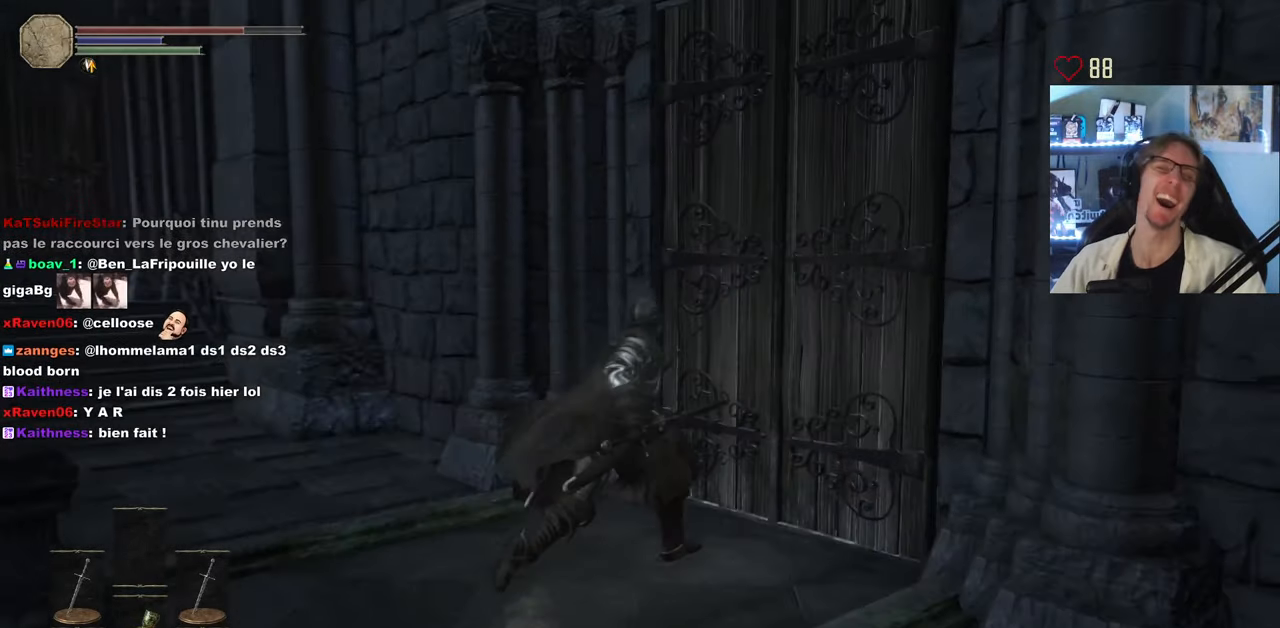
{"keys": [], "mouse": ["wheel"], "events": [[50, "mouse_wheel", "down"], [333, "d", "up"], [416, "z", "up"]]}
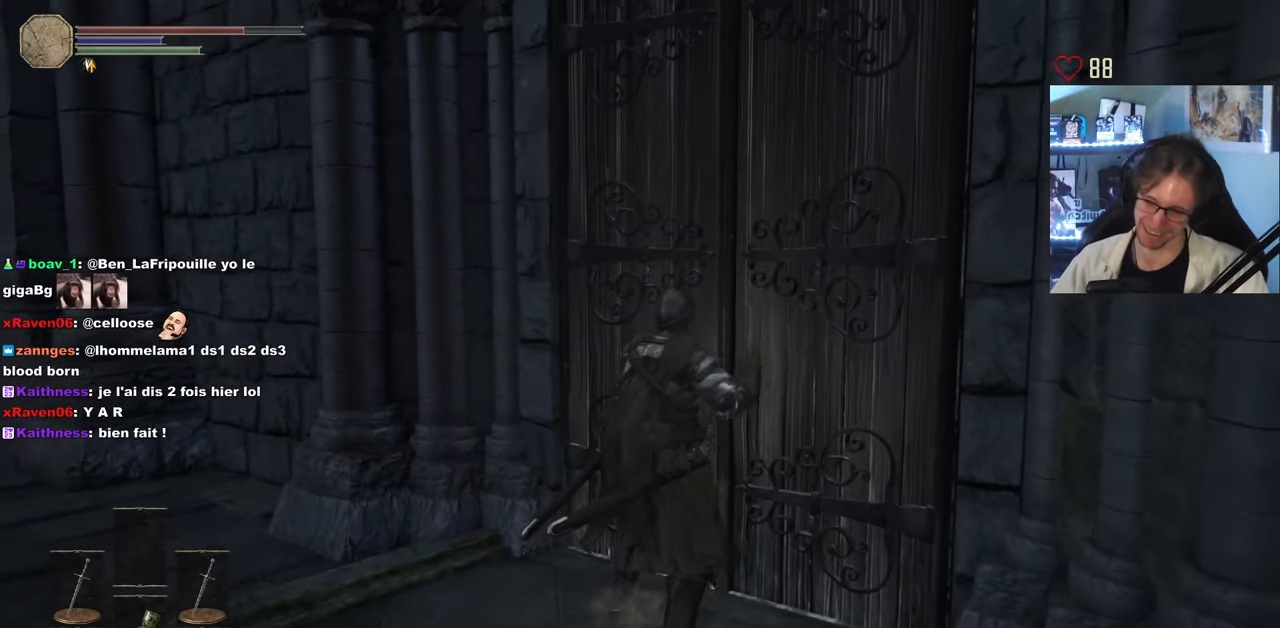
{"keys": [], "mouse": [], "events": [[16, "mouse_wheel", "up"]]}
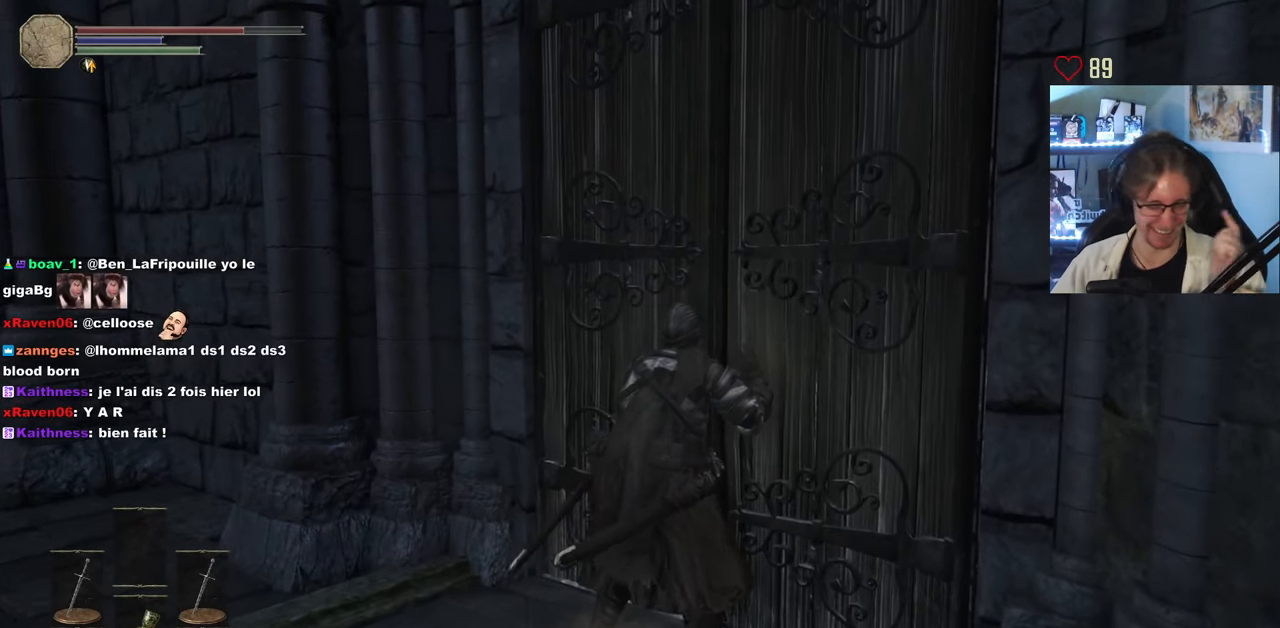
{"keys": [], "mouse": [], "events": []}
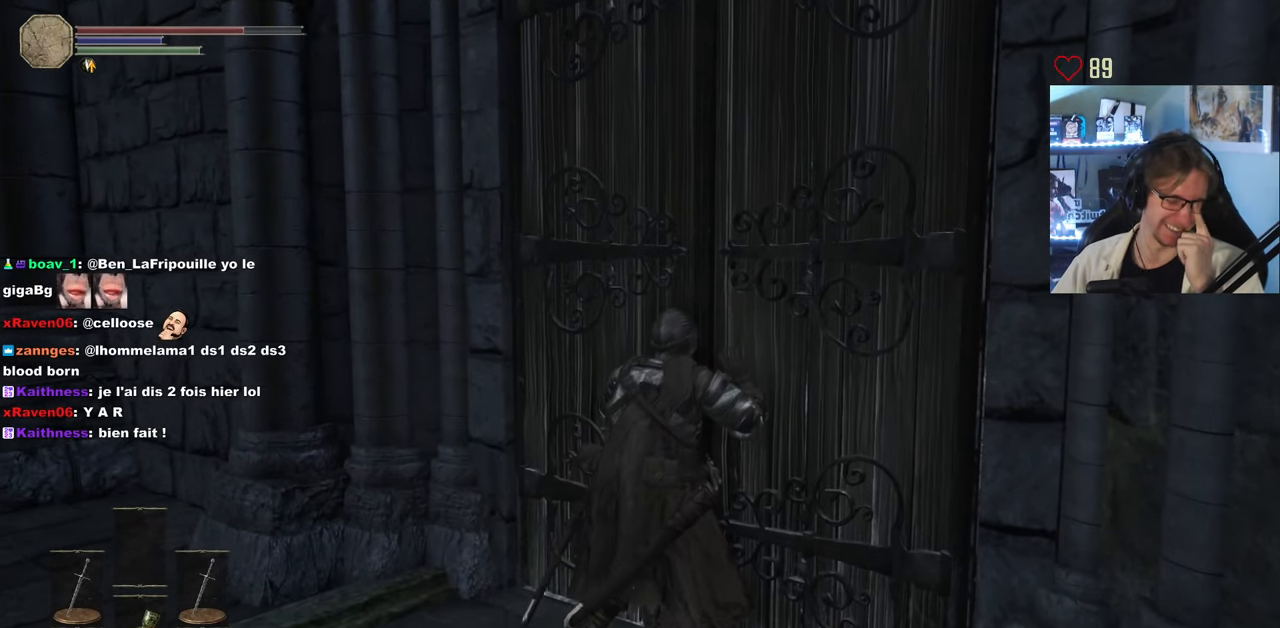
{"keys": [], "mouse": [], "events": []}
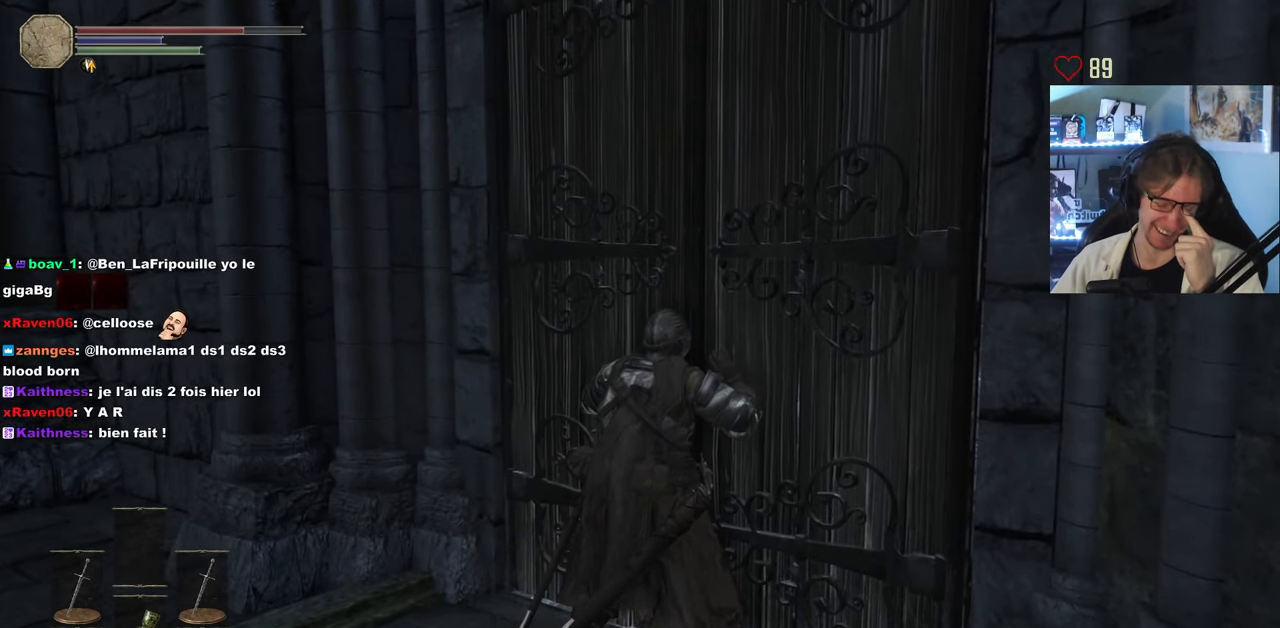
{"keys": [], "mouse": [], "events": []}
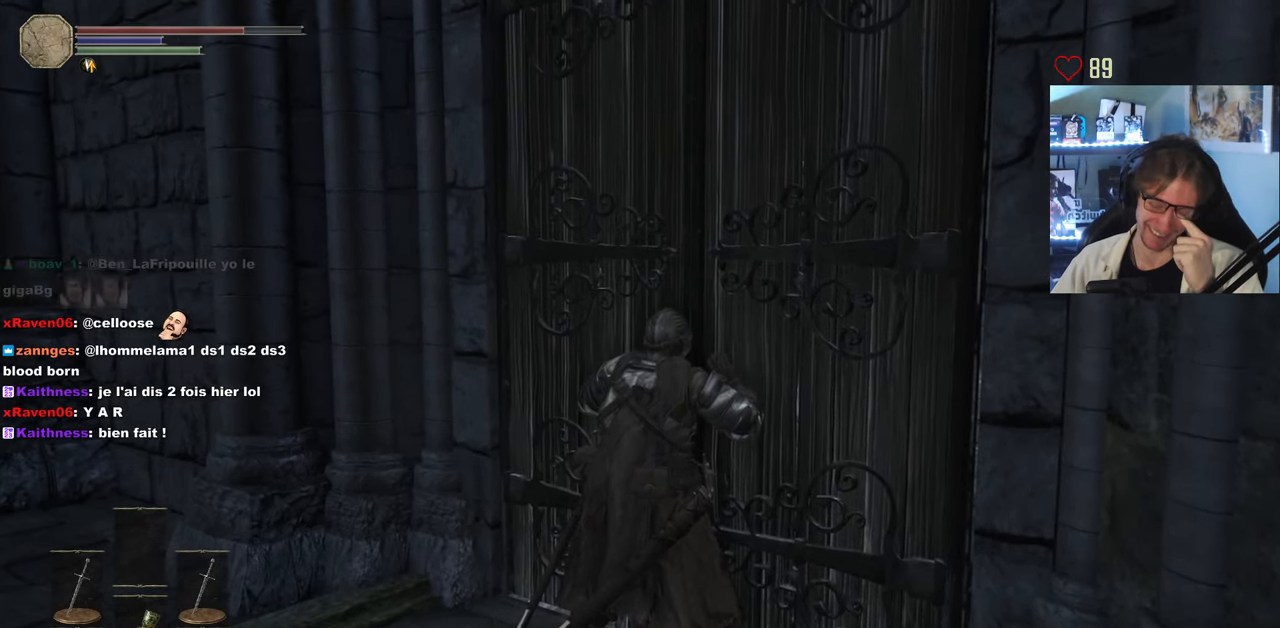
{"keys": [], "mouse": [], "events": []}
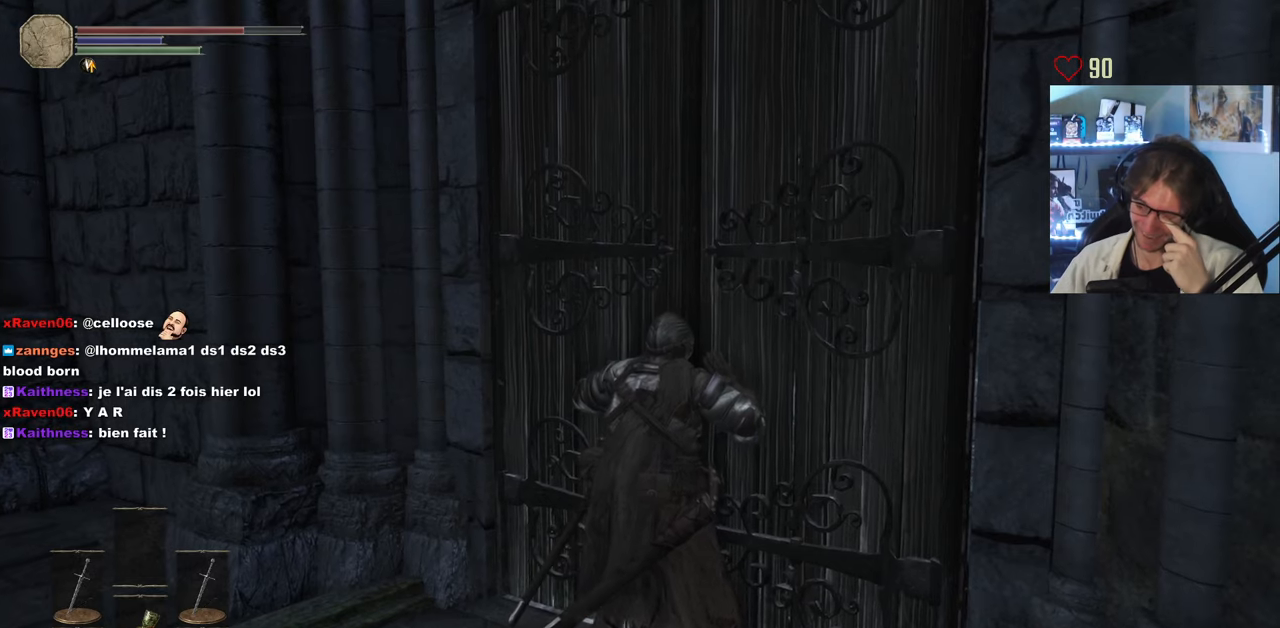
{"keys": [], "mouse": [], "events": []}
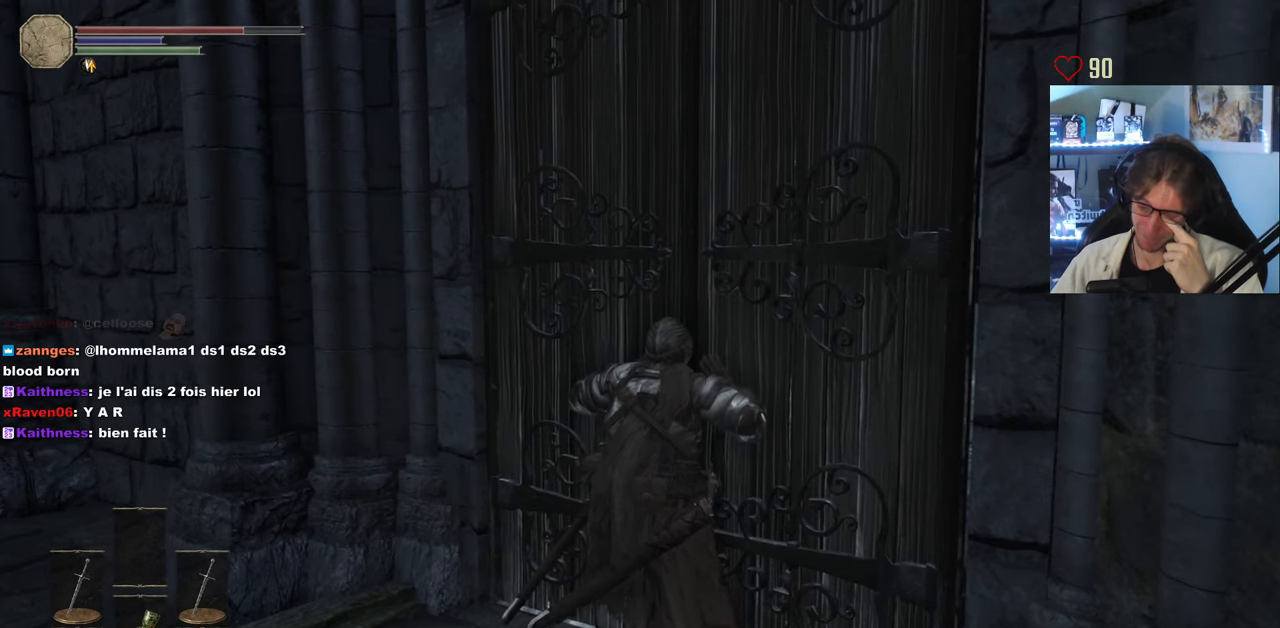
{"keys": [], "mouse": [], "events": []}
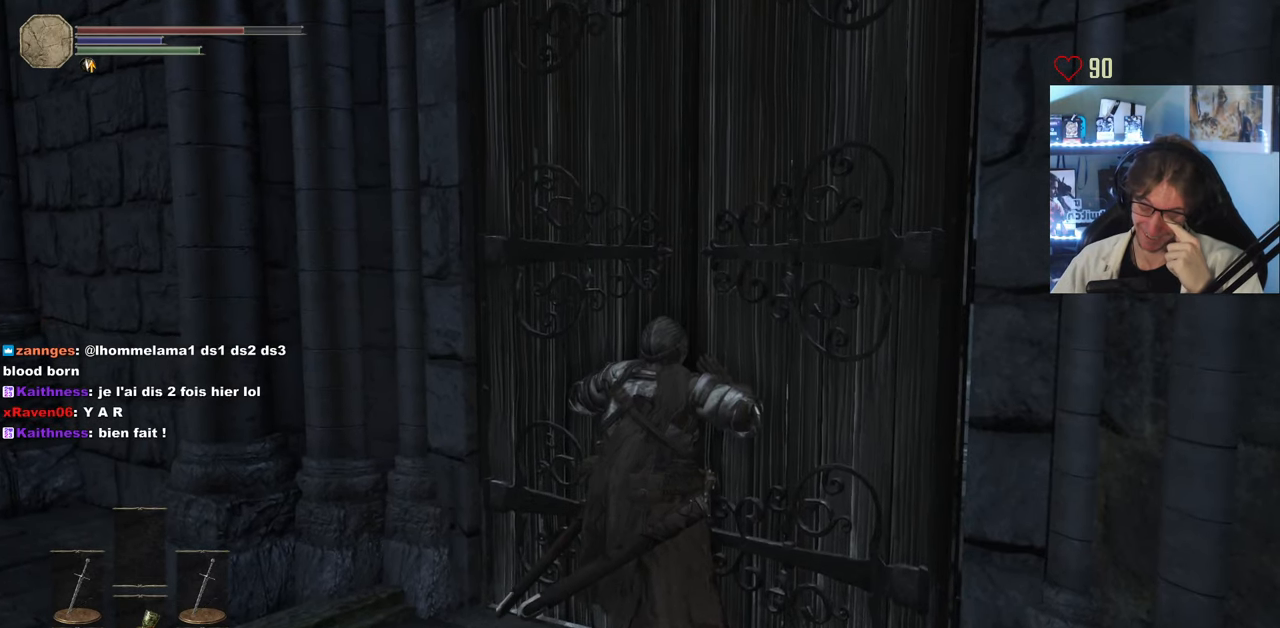
{"keys": [], "mouse": [], "events": []}
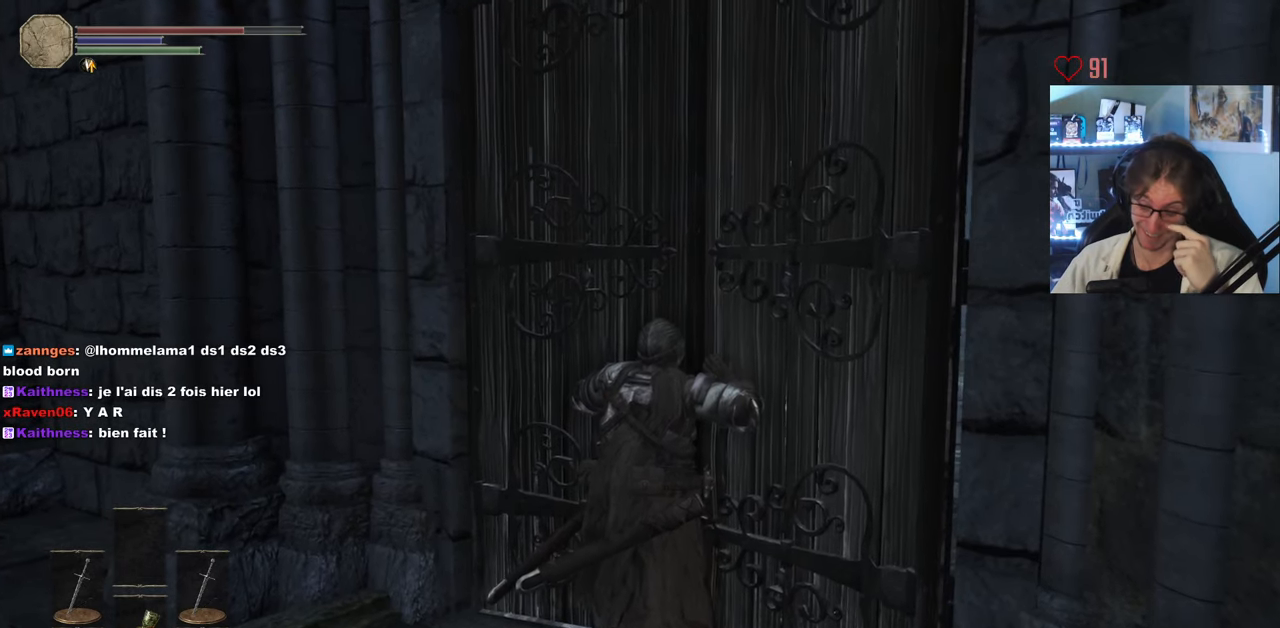
{"keys": [], "mouse": [], "events": []}
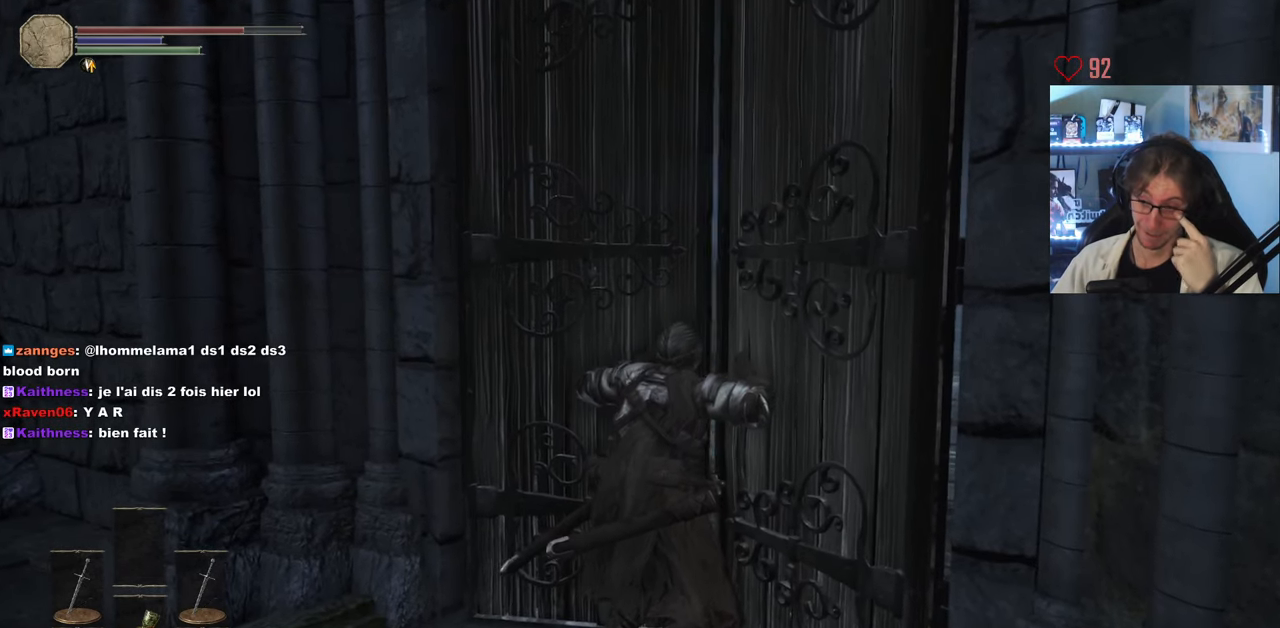
{"keys": [], "mouse": [], "events": []}
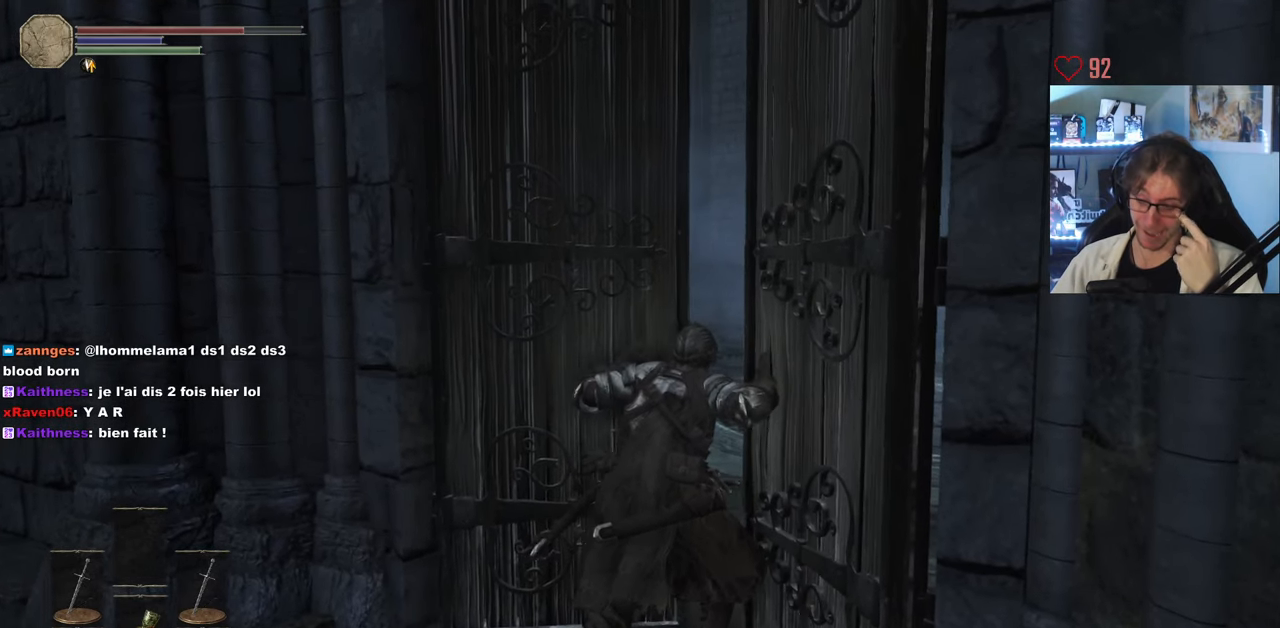
{"keys": [], "mouse": [], "events": []}
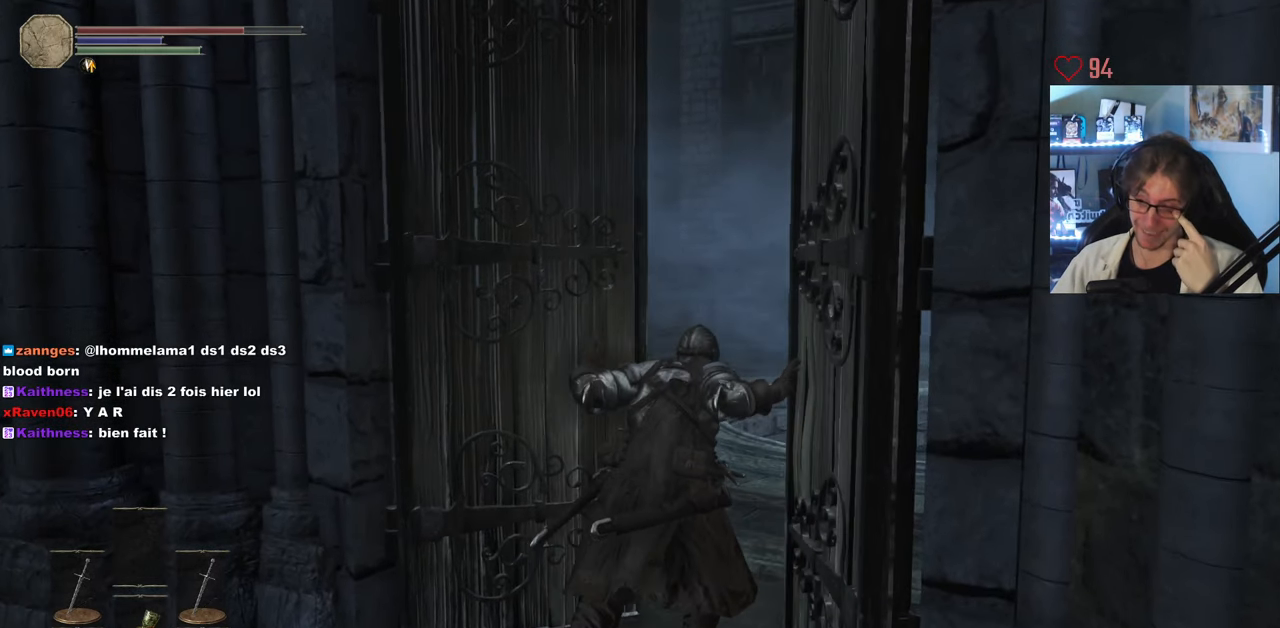
{"keys": ["q", "s"], "mouse": [], "events": [[100, "q", "down"], [100, "s", "down"]]}
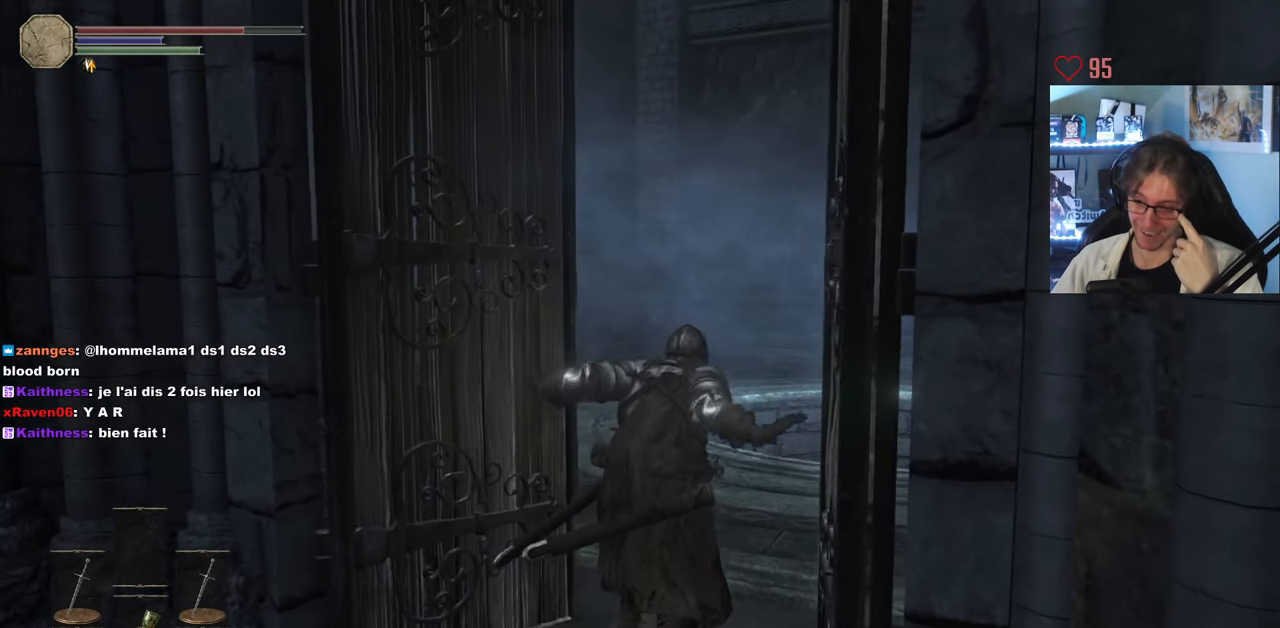
{"keys": [], "mouse": [], "events": [[350, "q", "up"], [400, "s", "up"]]}
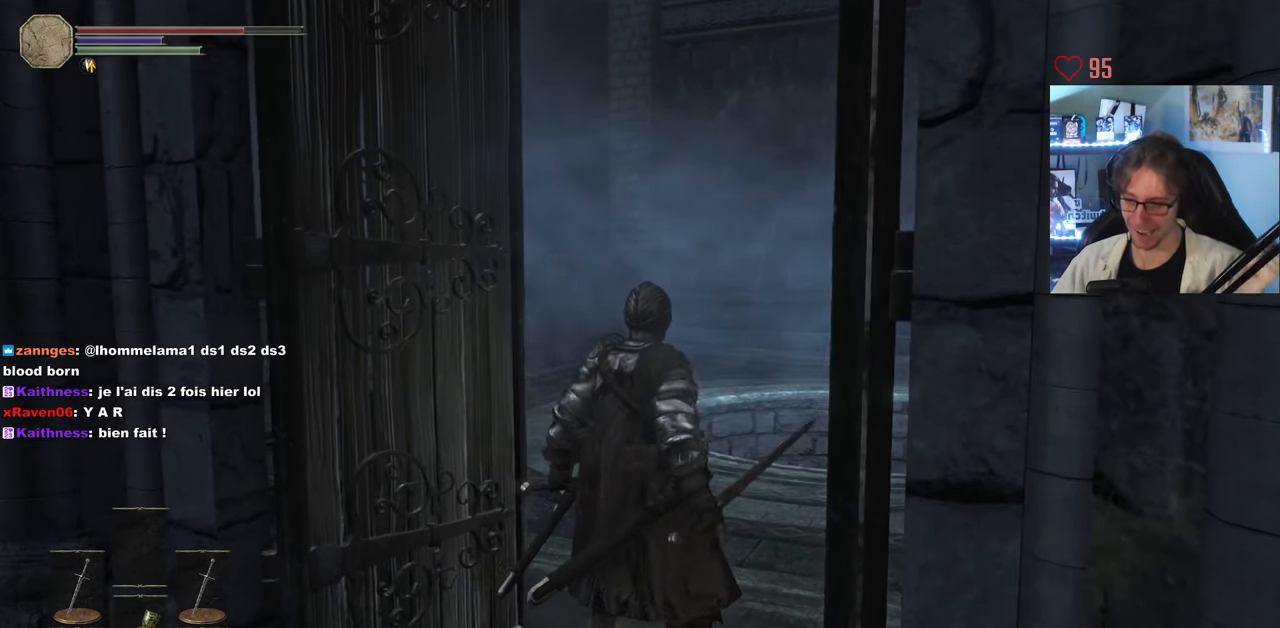
{"keys": ["s"], "mouse": [], "events": [[450, "s", "down"]]}
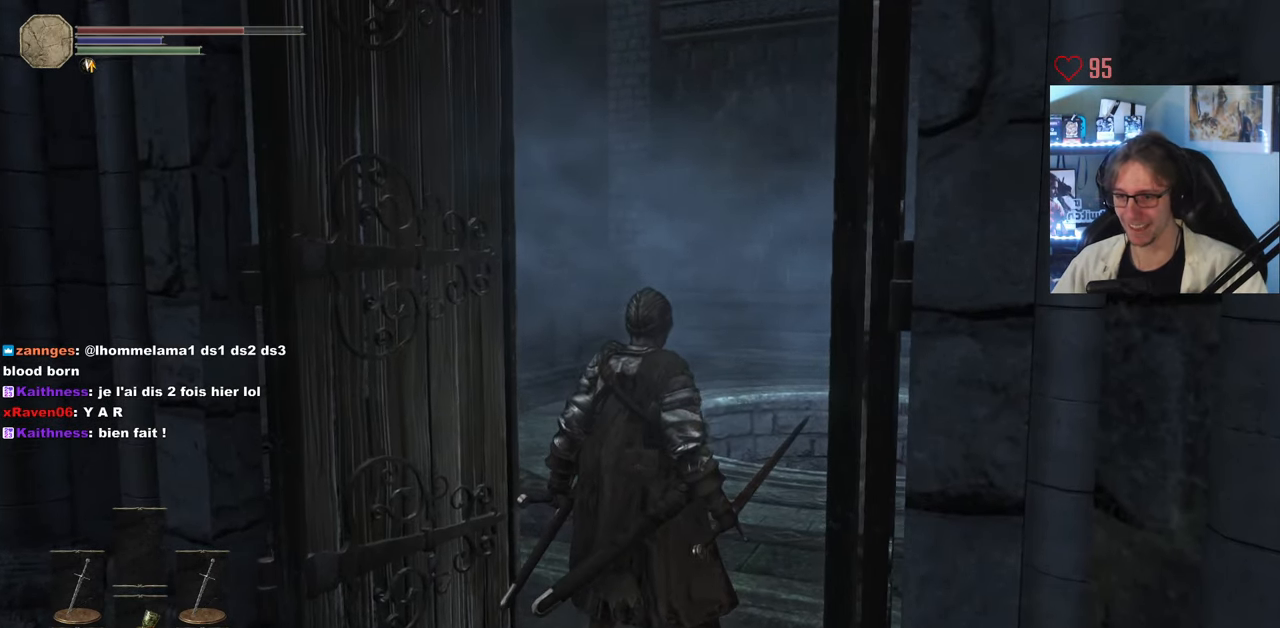
{"keys": [], "mouse": [], "events": [[150, "q", "down"], [233, "q", "up"], [284, "s", "up"]]}
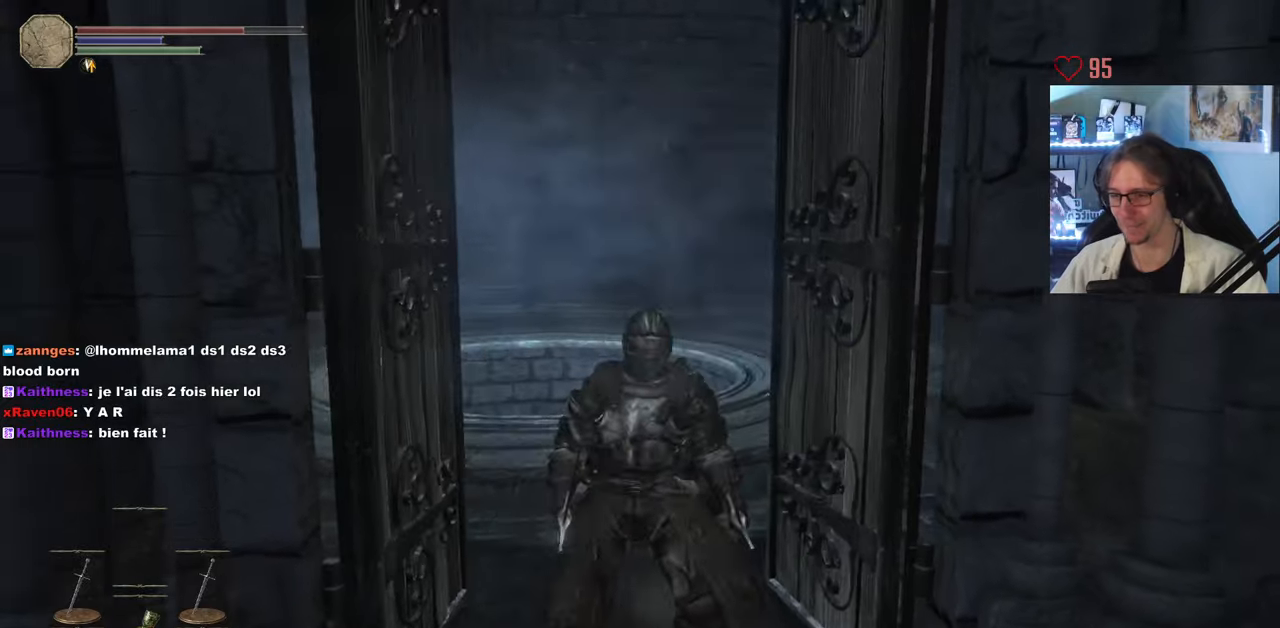
{"keys": ["z"], "mouse": [], "events": [[17, "z", "down"], [200, "q", "down"], [434, "q", "up"]]}
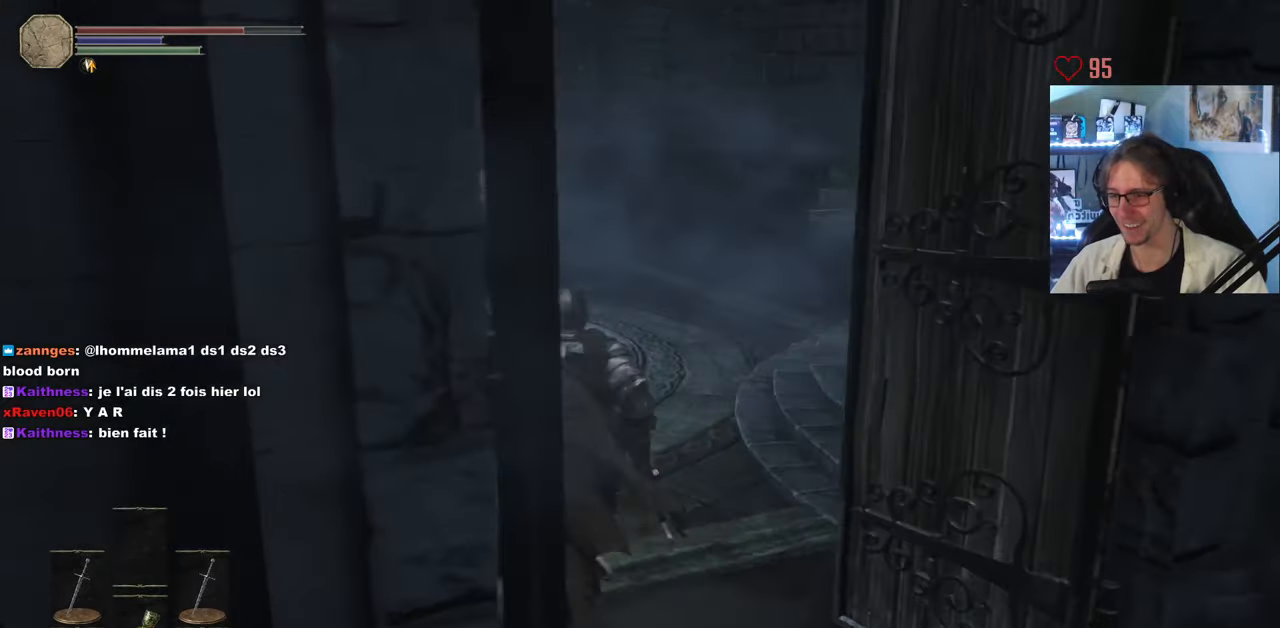
{"keys": [], "mouse": [], "events": [[400, "z", "up"]]}
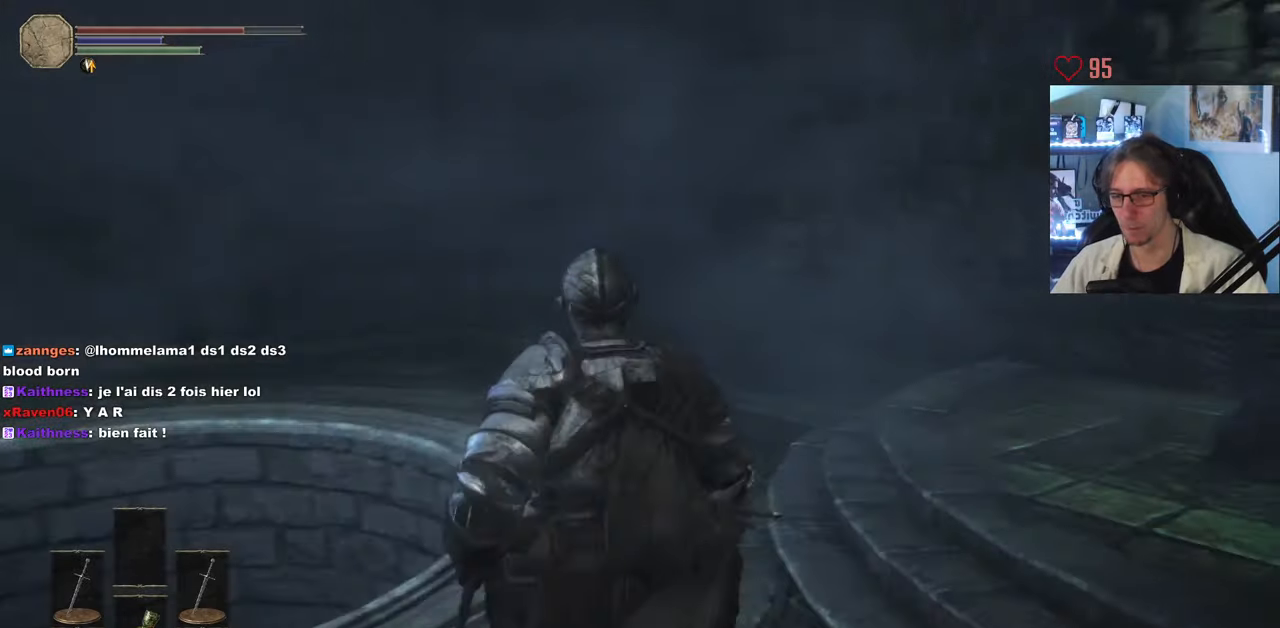
{"keys": [], "mouse": [], "events": [[150, "z", "down"], [384, "z", "up"]]}
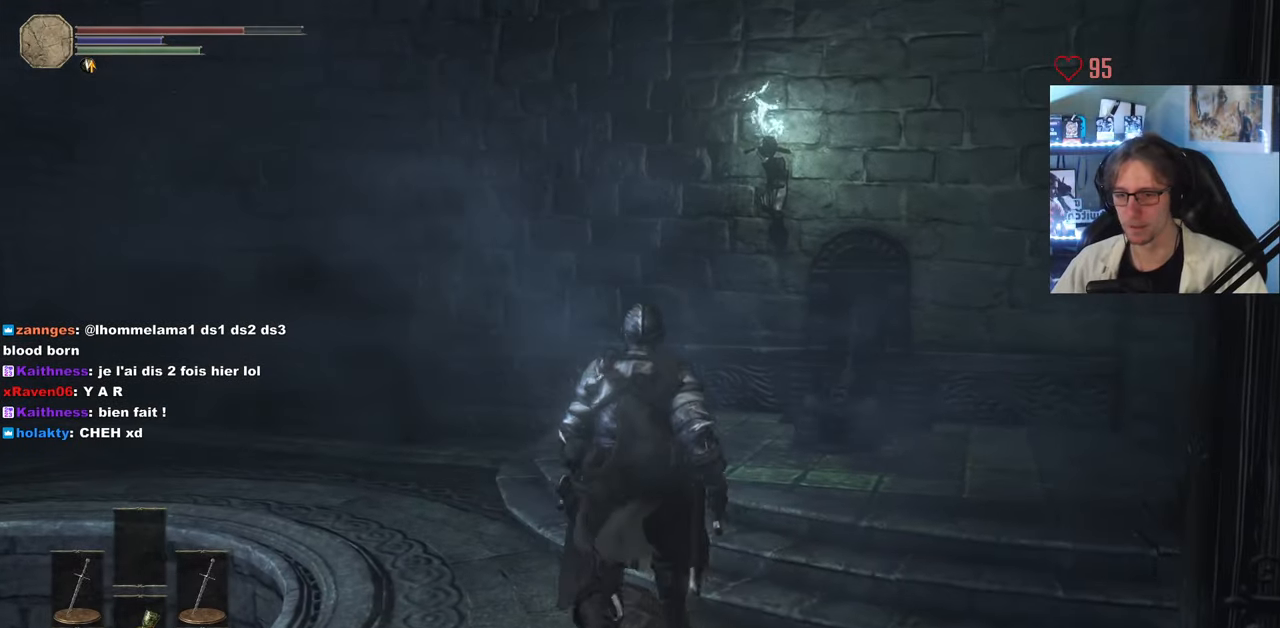
{"keys": [], "mouse": [], "events": []}
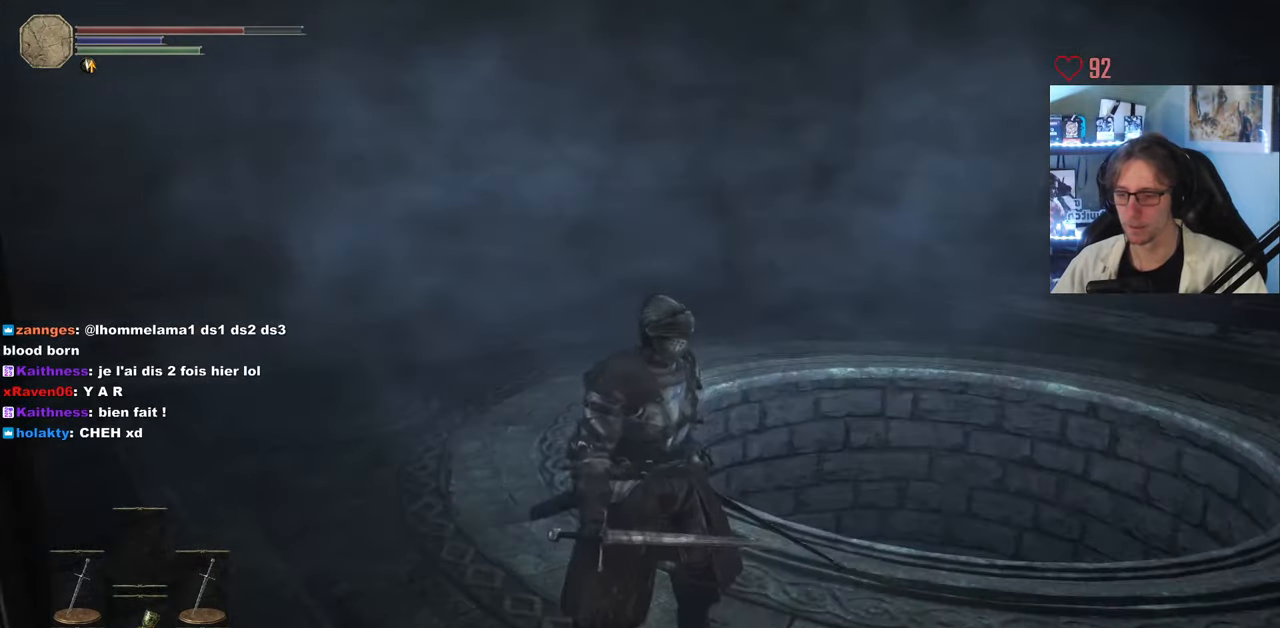
{"keys": ["z"], "mouse": [], "events": [[267, "z", "down"]]}
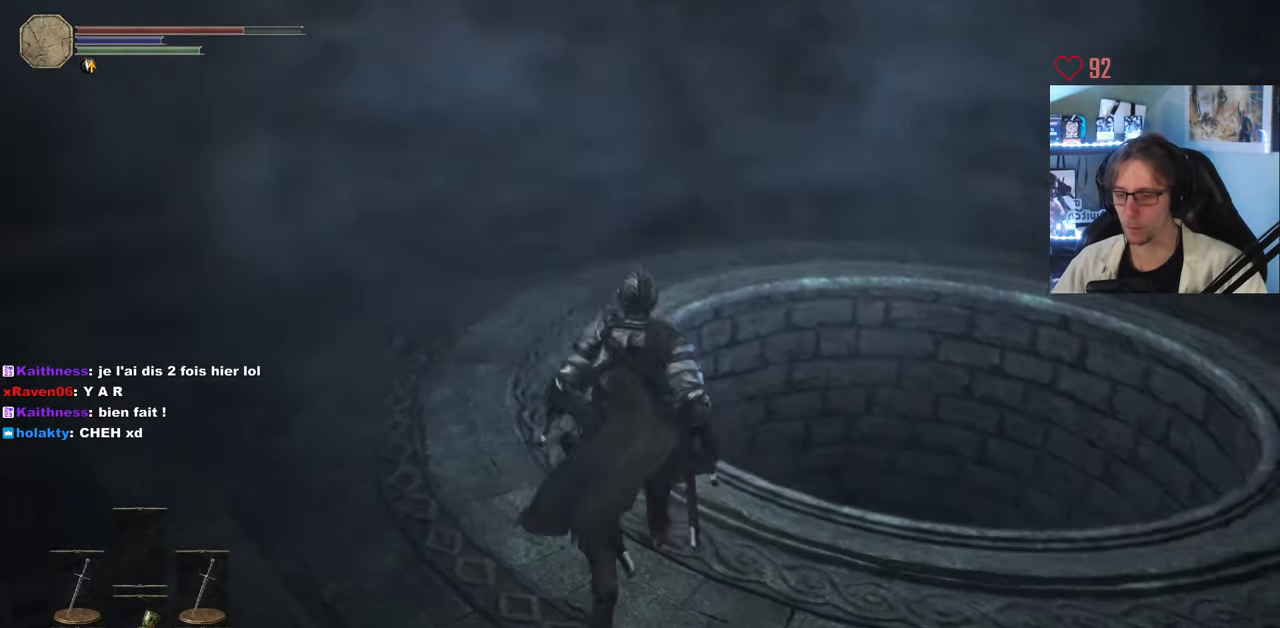
{"keys": [], "mouse": [], "events": [[50, "z", "up"]]}
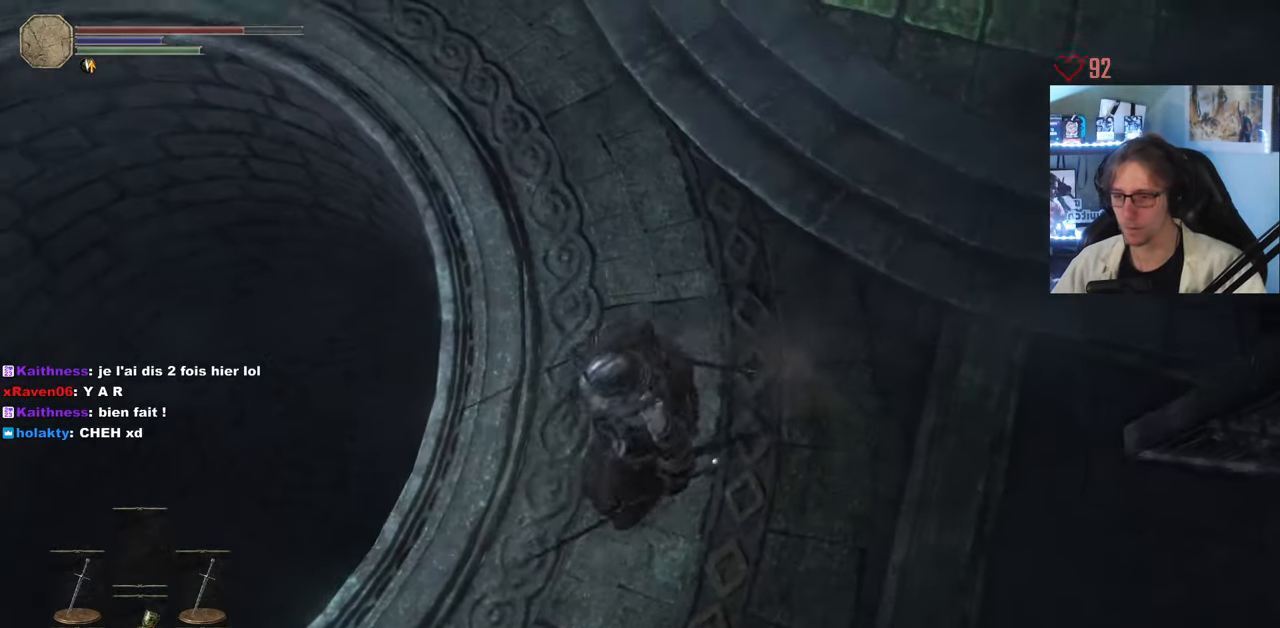
{"keys": ["z"], "mouse": [], "events": [[67, "d", "down"], [67, "z", "down"], [350, "d", "up"]]}
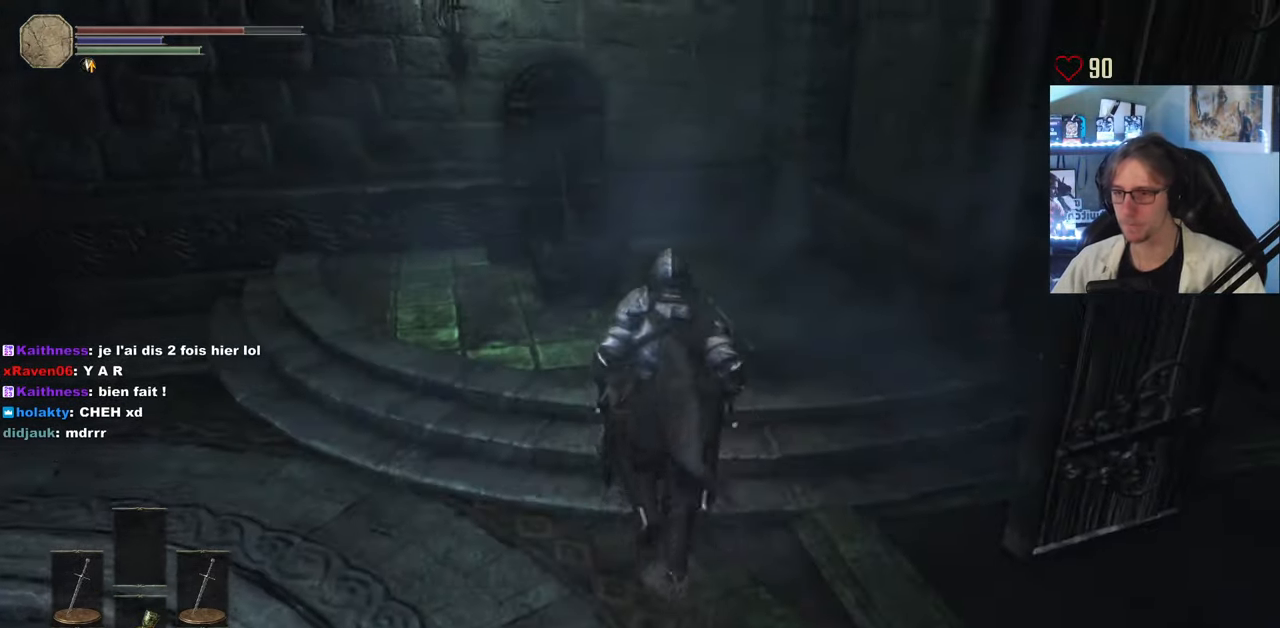
{"keys": ["z"], "mouse": ["wheel"], "events": [[267, "mouse_wheel", "down"]]}
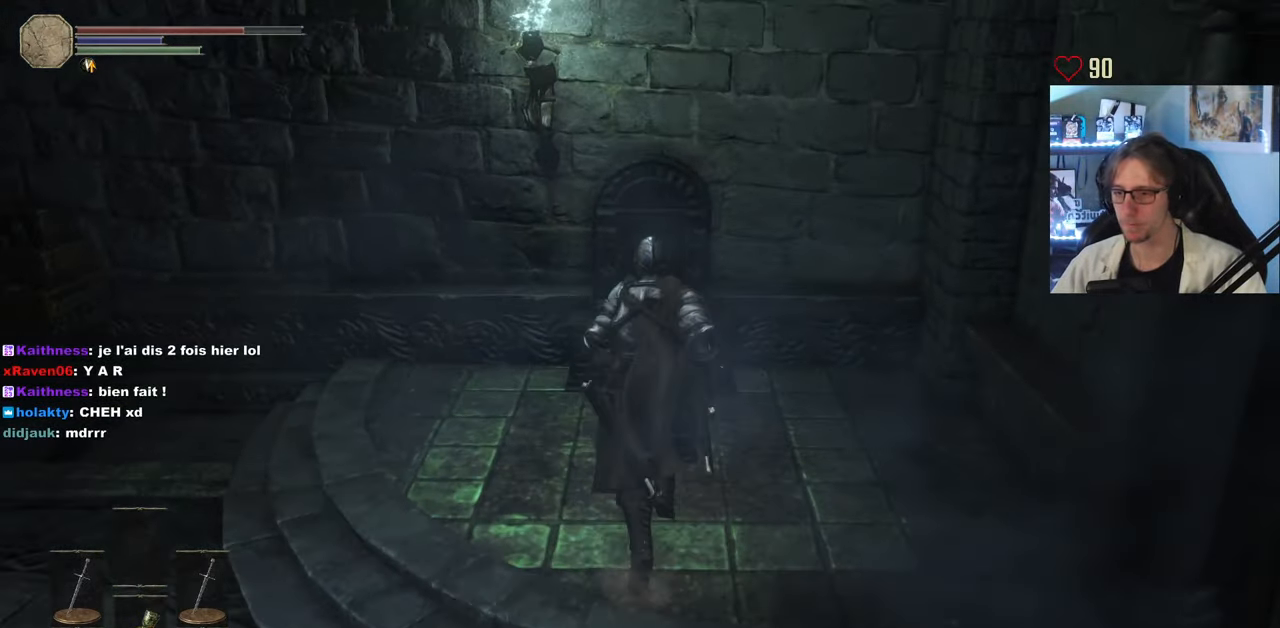
{"keys": [], "mouse": [], "events": [[100, "z", "up"], [267, "mouse_wheel", "up"]]}
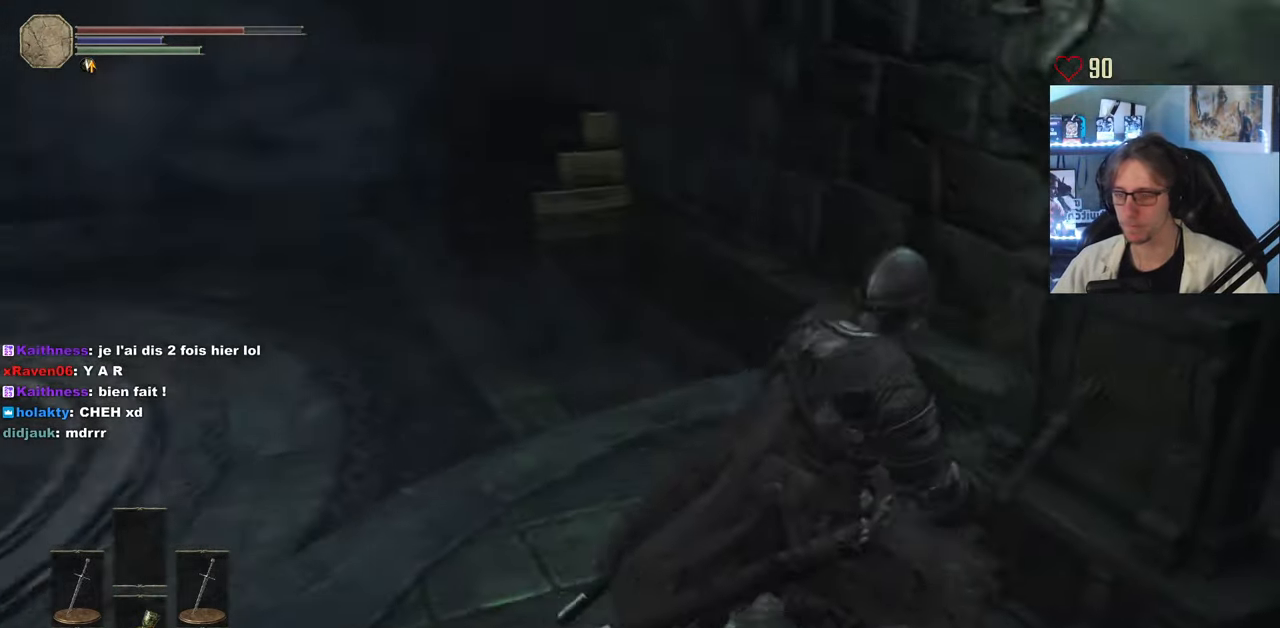
{"keys": [], "mouse": [], "events": []}
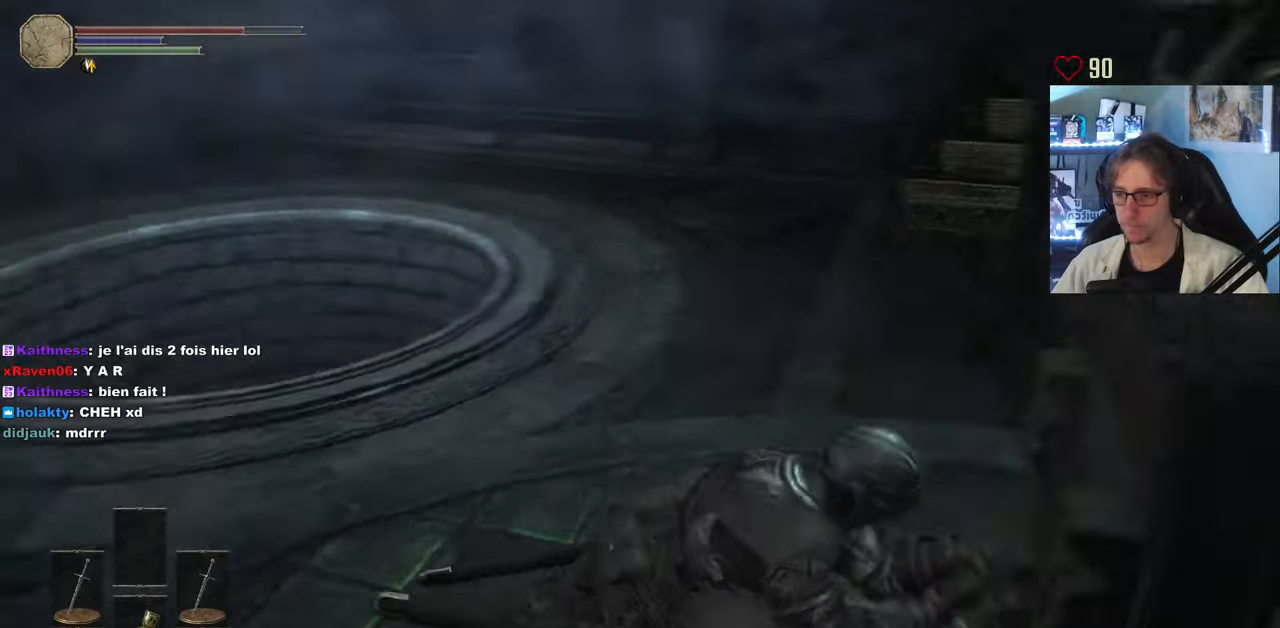
{"keys": ["z"], "mouse": [], "events": [[33, "z", "down"]]}
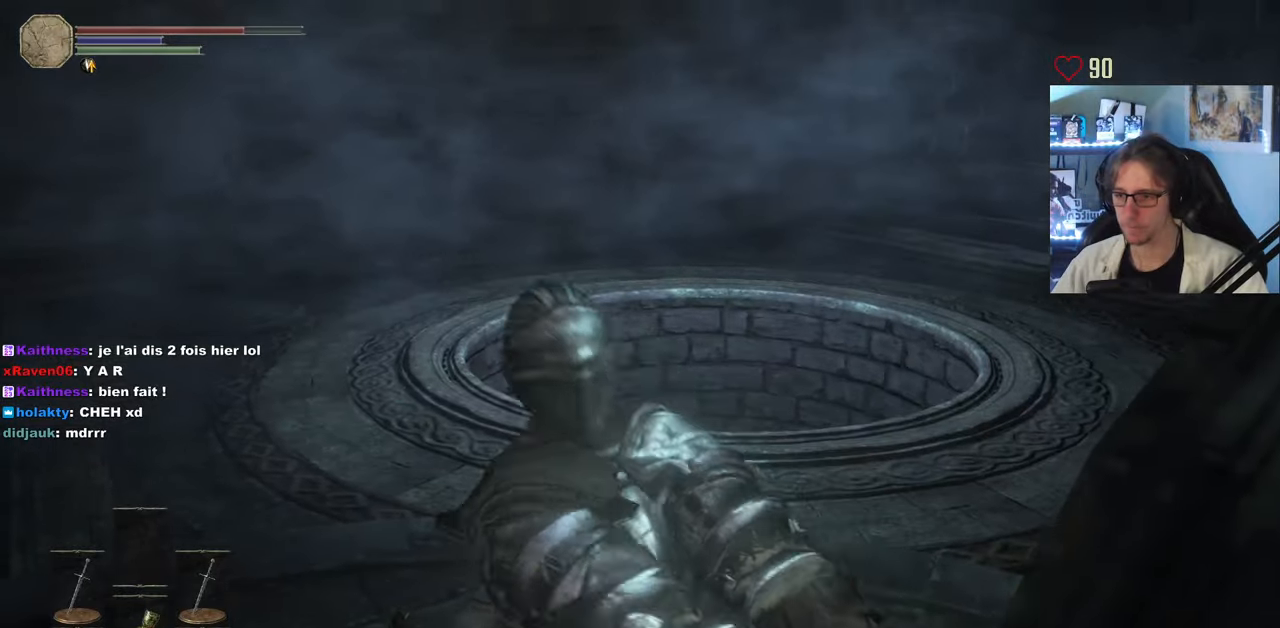
{"keys": ["space", "z"], "mouse": [], "events": [[100, "space", "down"]]}
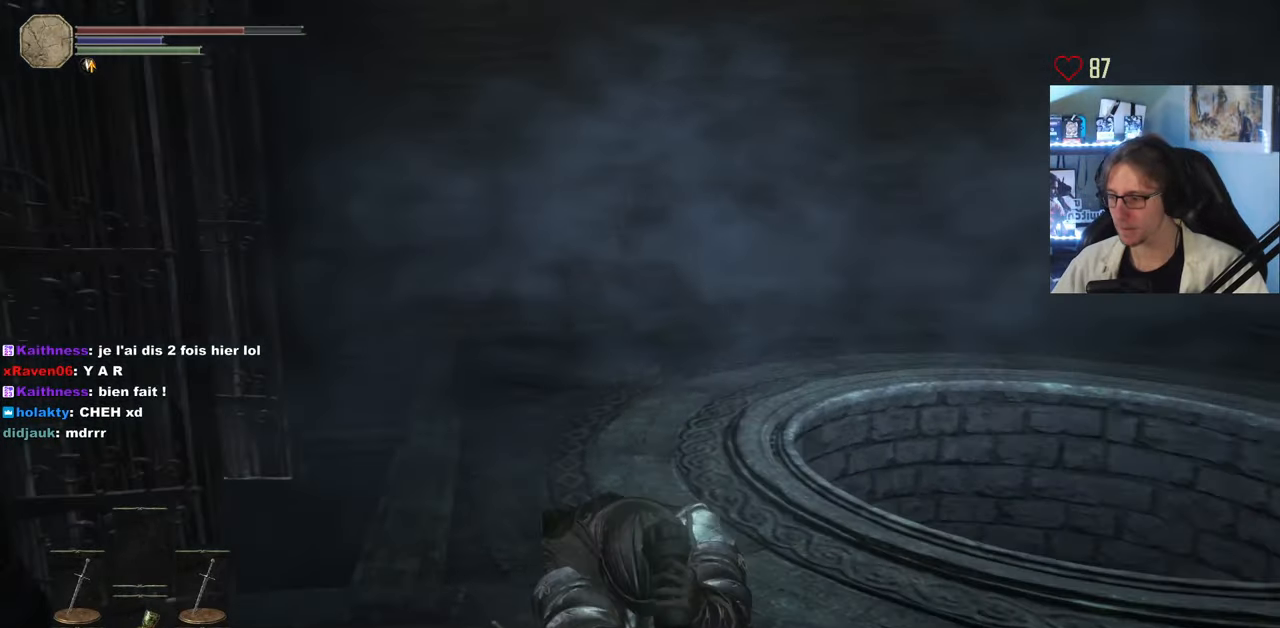
{"keys": ["space", "z"], "mouse": [], "events": []}